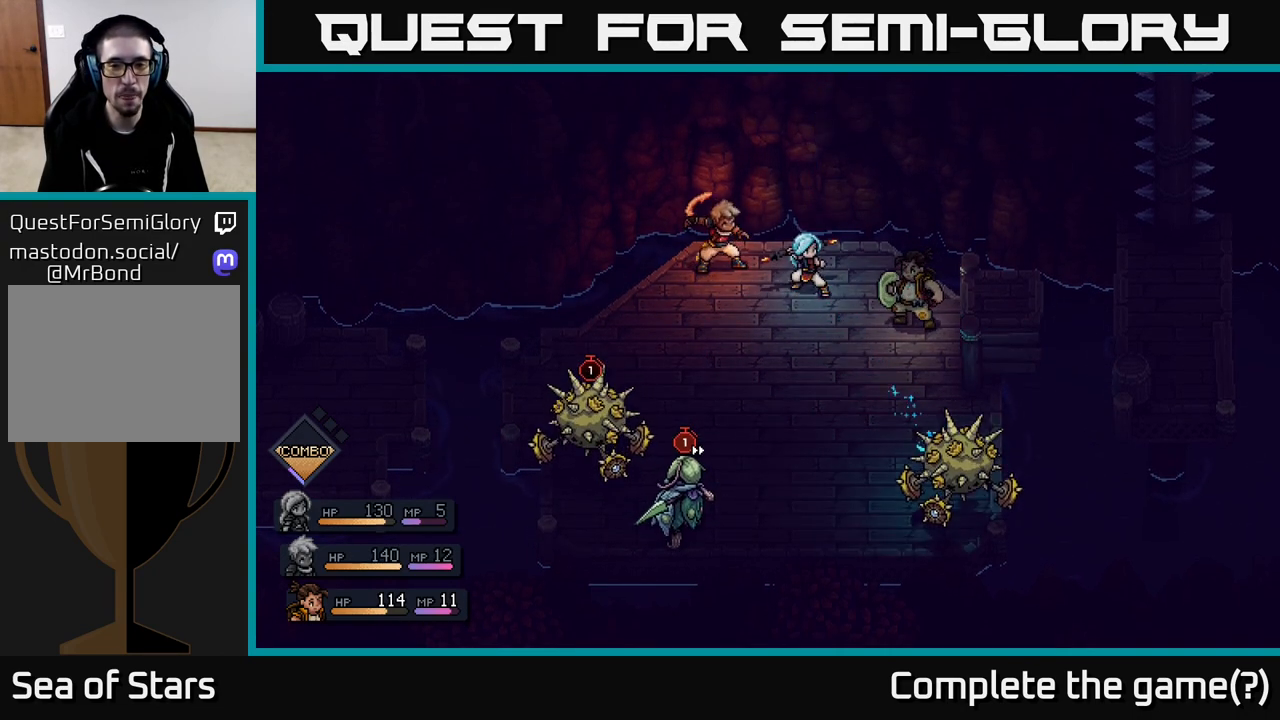
Gameplay with a controller (Xbox layout); each line is a JSON object with the inputs held at the frame after it. "events" lists button and stick changes between this image and that frame as [ms after this image, input, new state], when the widget could be followed in between.
{"buttons": [], "left_stick": "center", "right_stick": "center", "events": []}
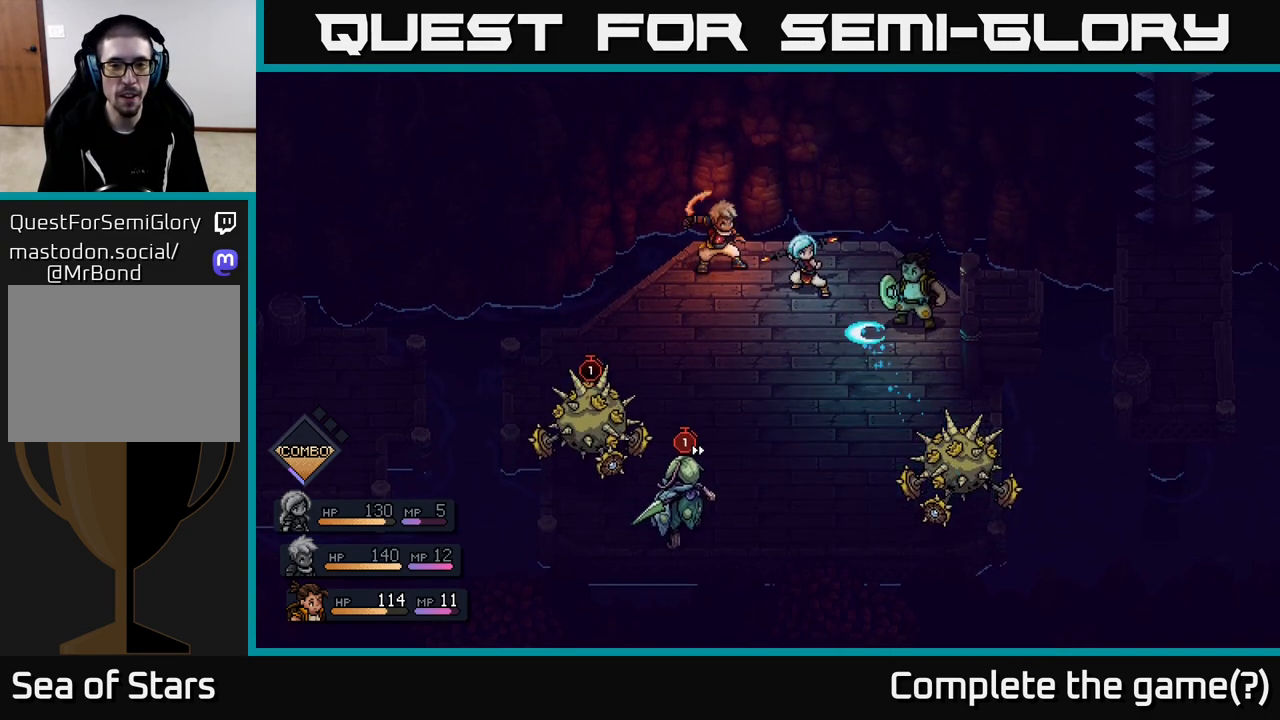
{"buttons": [], "left_stick": "center", "right_stick": "center", "events": [[100, "A", "down"], [167, "A", "up"]]}
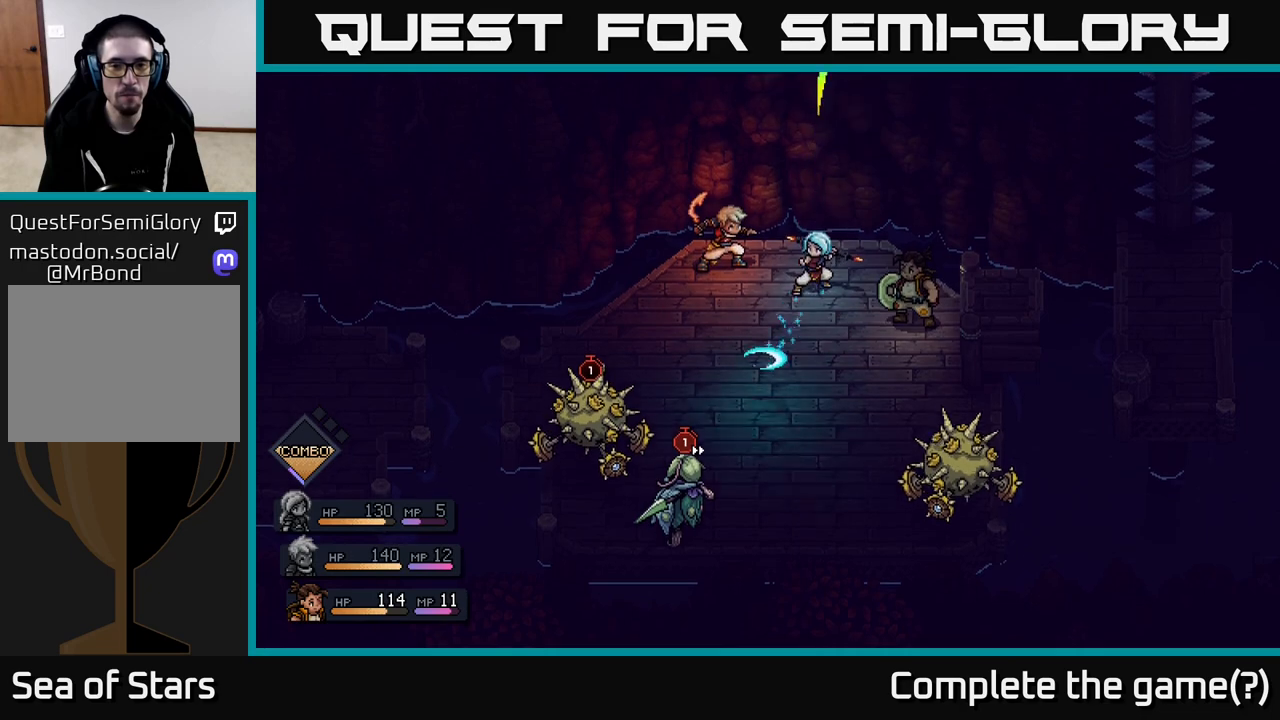
{"buttons": [], "left_stick": "center", "right_stick": "center", "events": []}
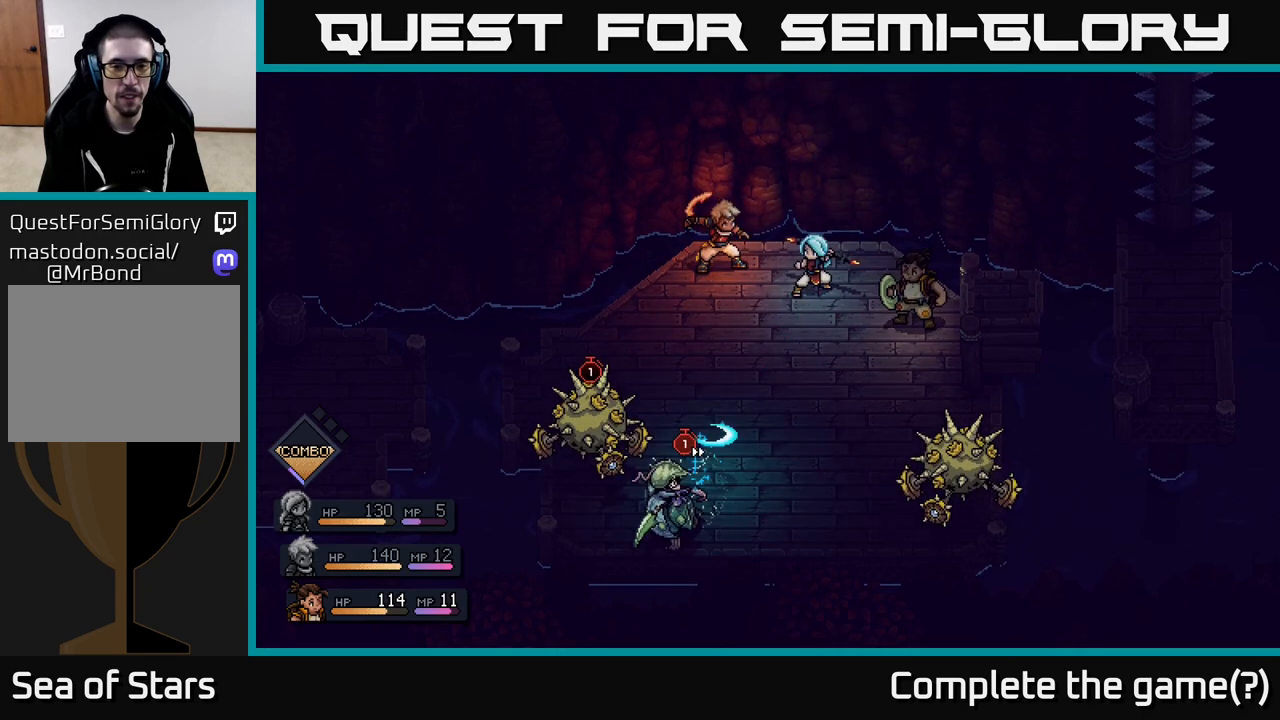
{"buttons": [], "left_stick": "center", "right_stick": "center", "events": [[350, "A", "down"], [433, "A", "up"]]}
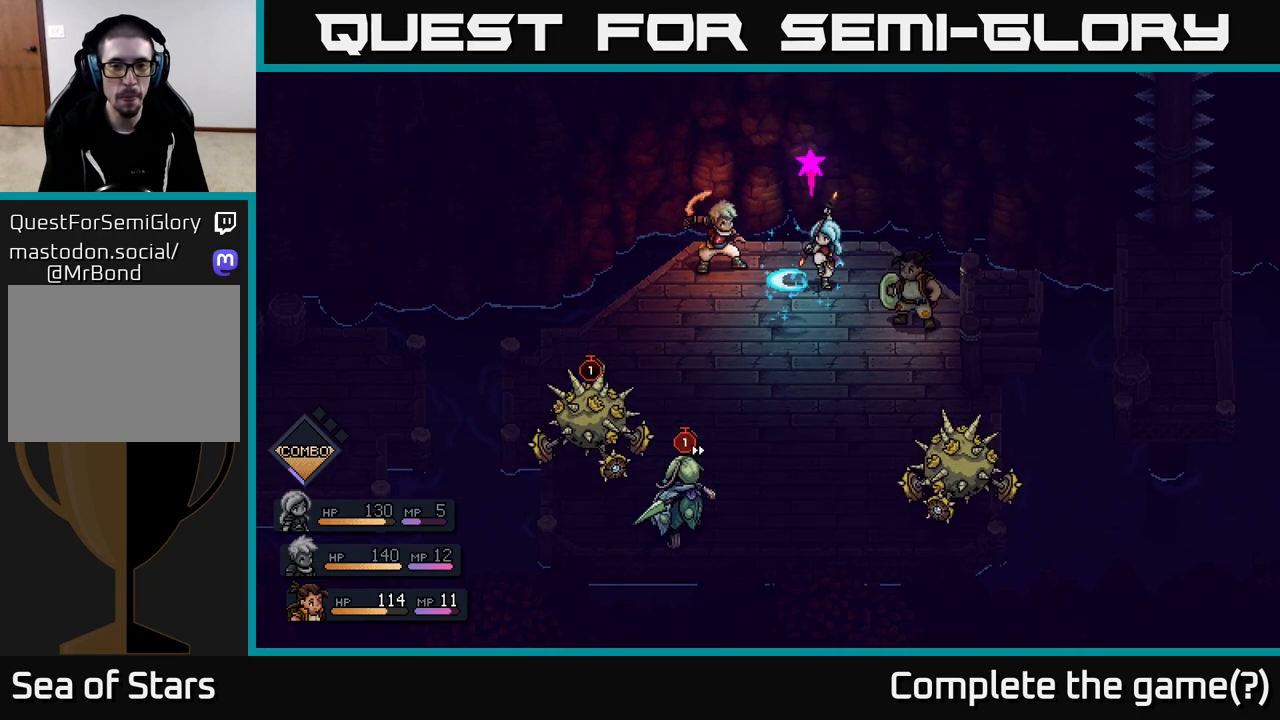
{"buttons": [], "left_stick": "center", "right_stick": "center", "events": []}
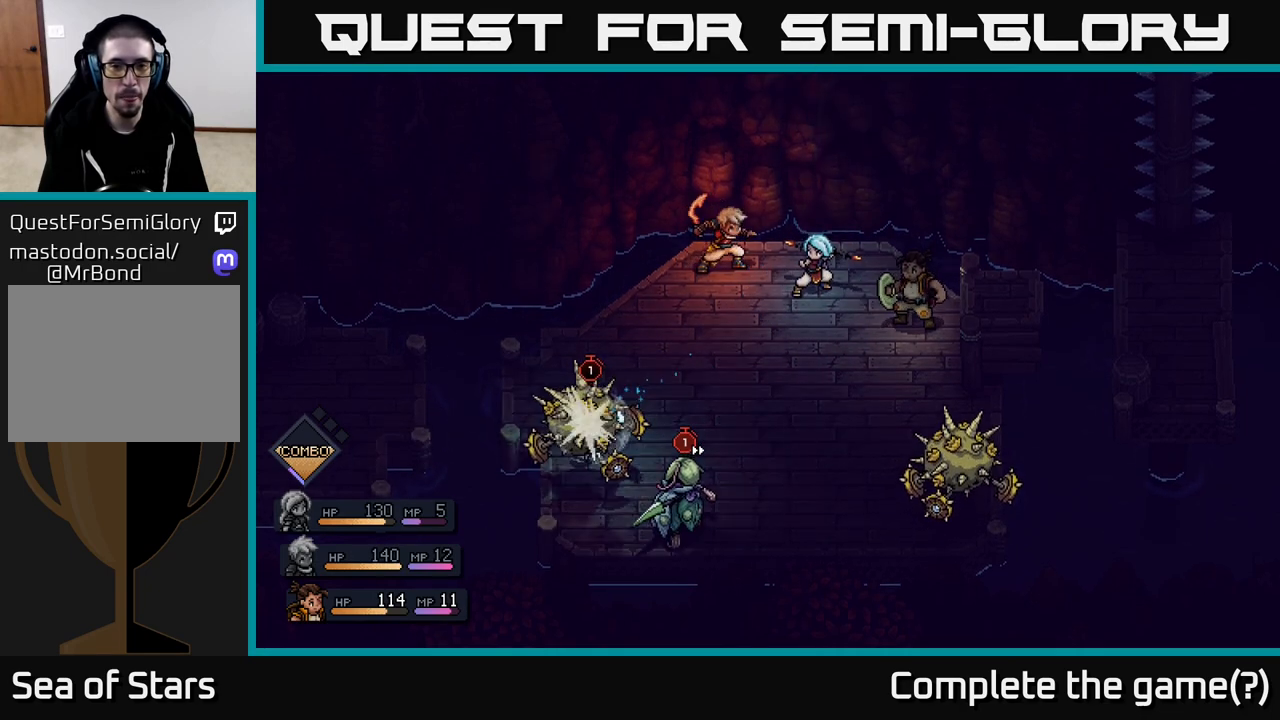
{"buttons": [], "left_stick": "center", "right_stick": "center", "events": [[383, "A", "down"], [467, "A", "up"]]}
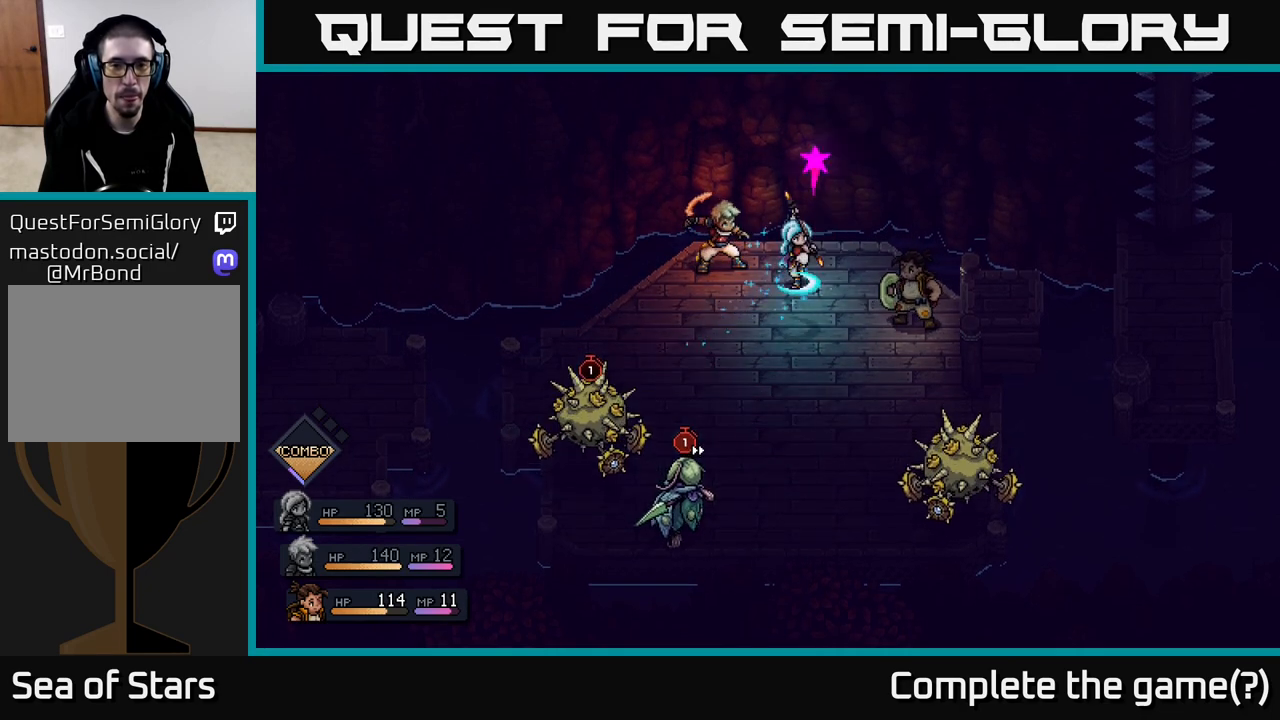
{"buttons": [], "left_stick": "center", "right_stick": "center", "events": []}
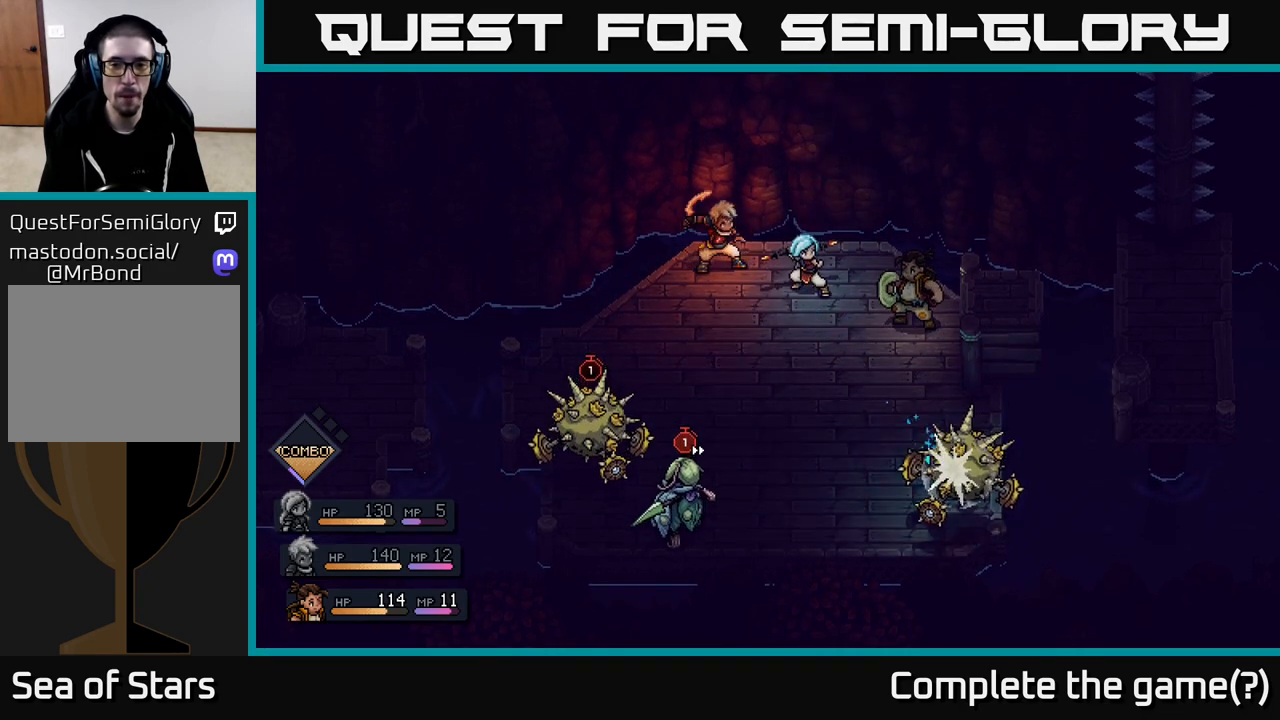
{"buttons": [], "left_stick": "center", "right_stick": "center", "events": [[283, "A", "down"], [383, "A", "up"]]}
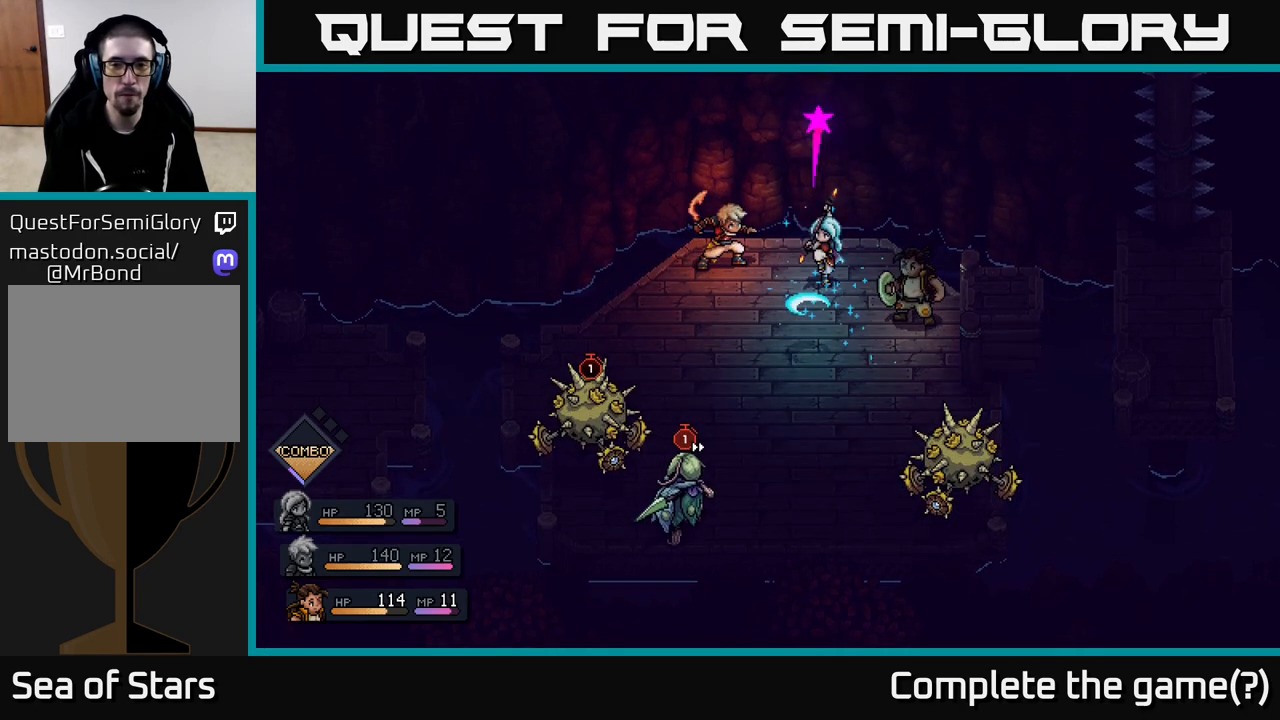
{"buttons": [], "left_stick": "center", "right_stick": "center", "events": []}
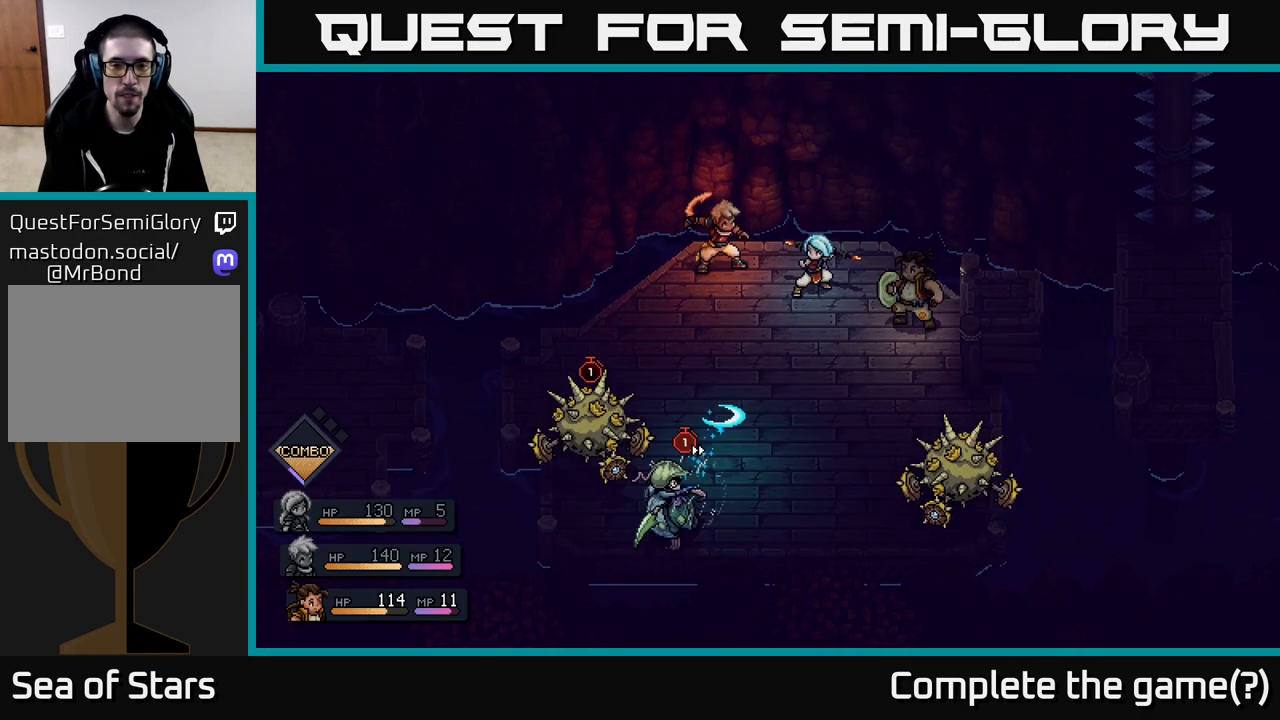
{"buttons": [], "left_stick": "center", "right_stick": "center", "events": [[150, "A", "down"], [250, "A", "up"]]}
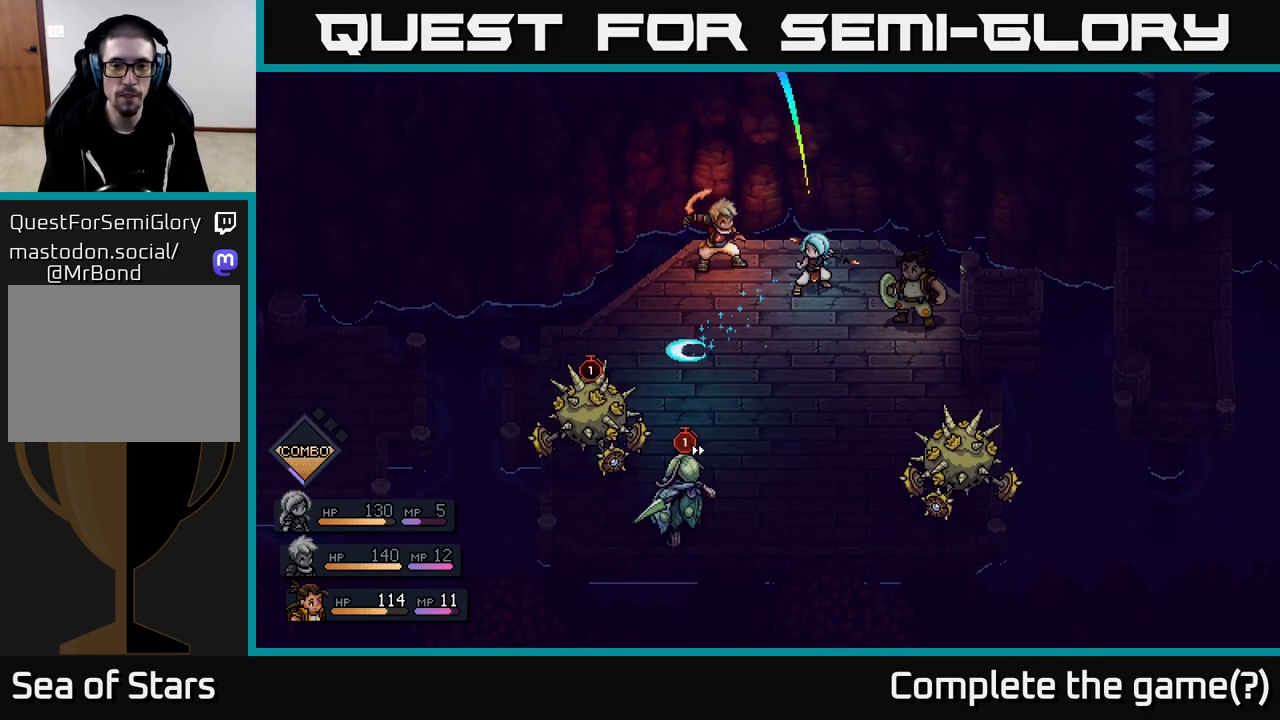
{"buttons": ["A"], "left_stick": "center", "right_stick": "center", "events": [[417, "A", "down"]]}
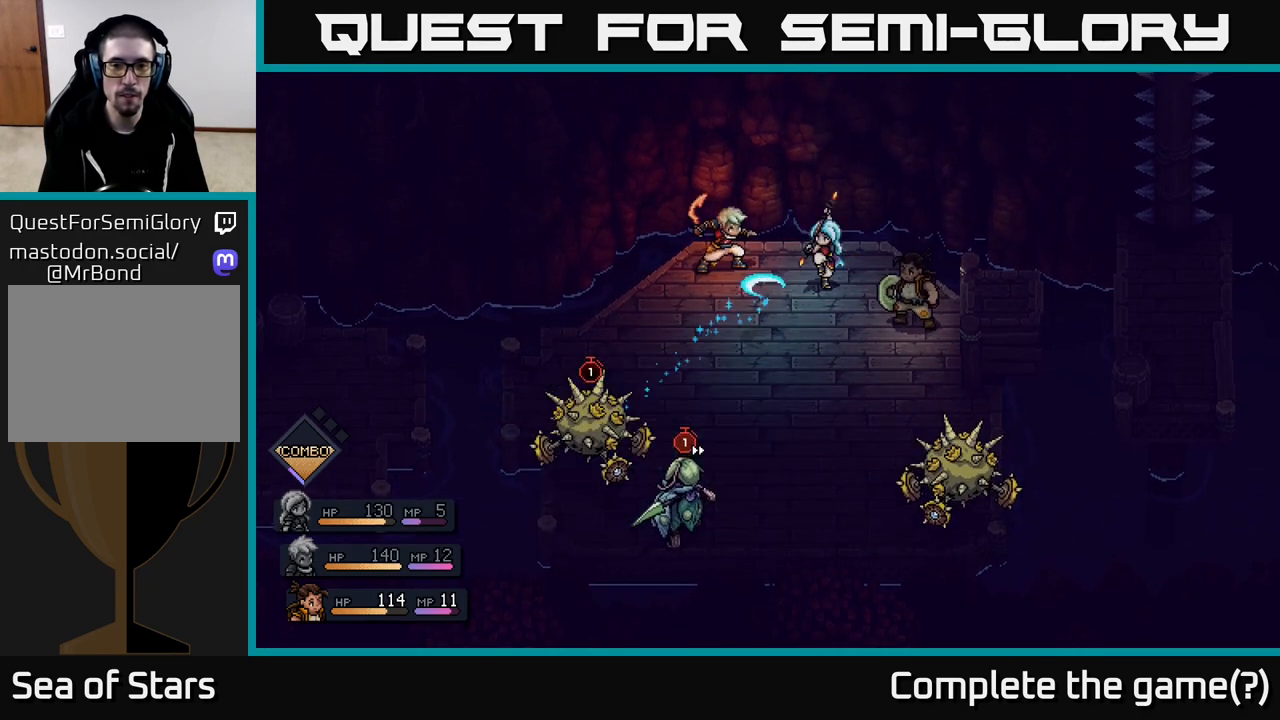
{"buttons": [], "left_stick": "center", "right_stick": "center", "events": [[17, "A", "up"]]}
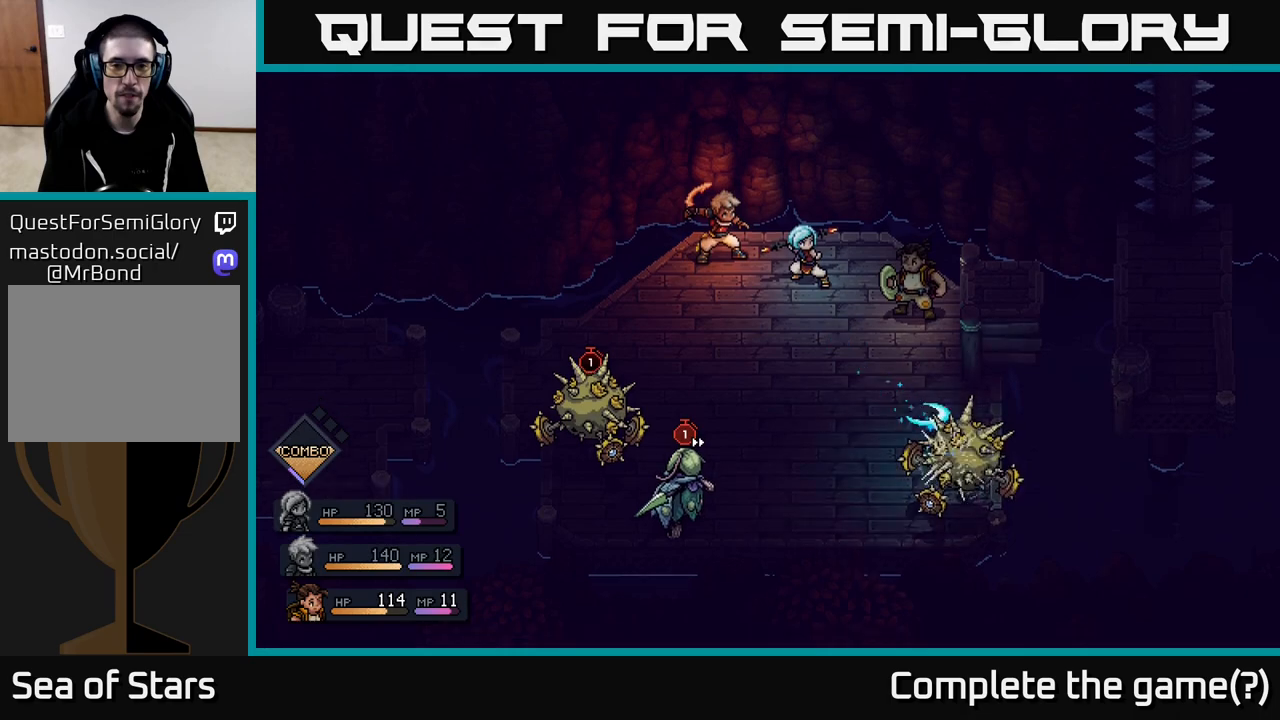
{"buttons": [], "left_stick": "center", "right_stick": "center", "events": [[200, "A", "down"], [283, "A", "up"]]}
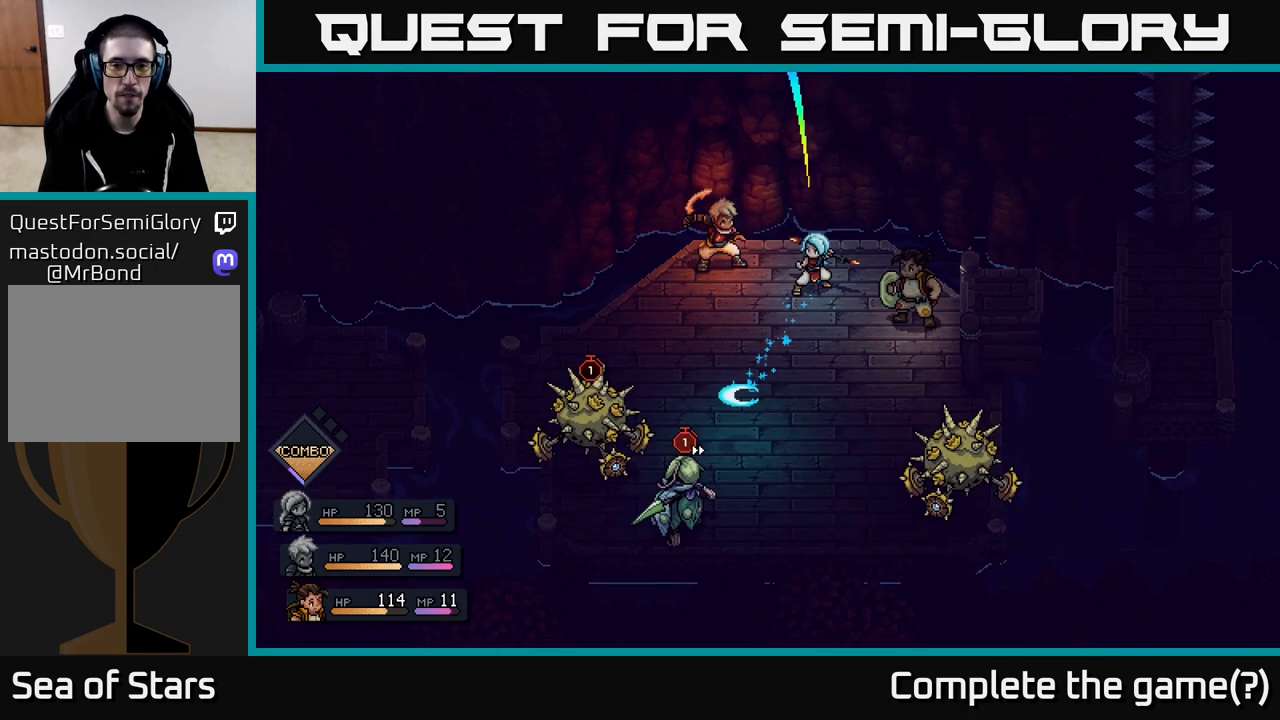
{"buttons": [], "left_stick": "center", "right_stick": "center", "events": [[400, "A", "down"], [467, "A", "up"]]}
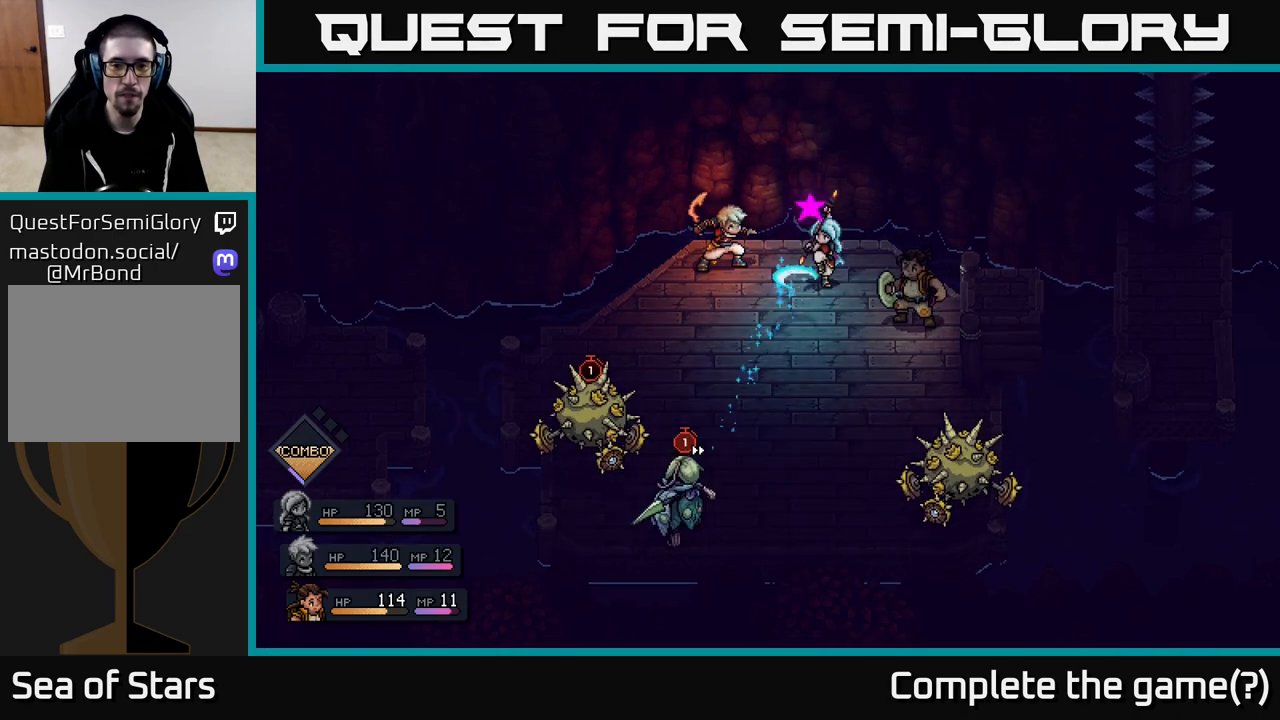
{"buttons": ["A"], "left_stick": "center", "right_stick": "center", "events": [[400, "A", "down"]]}
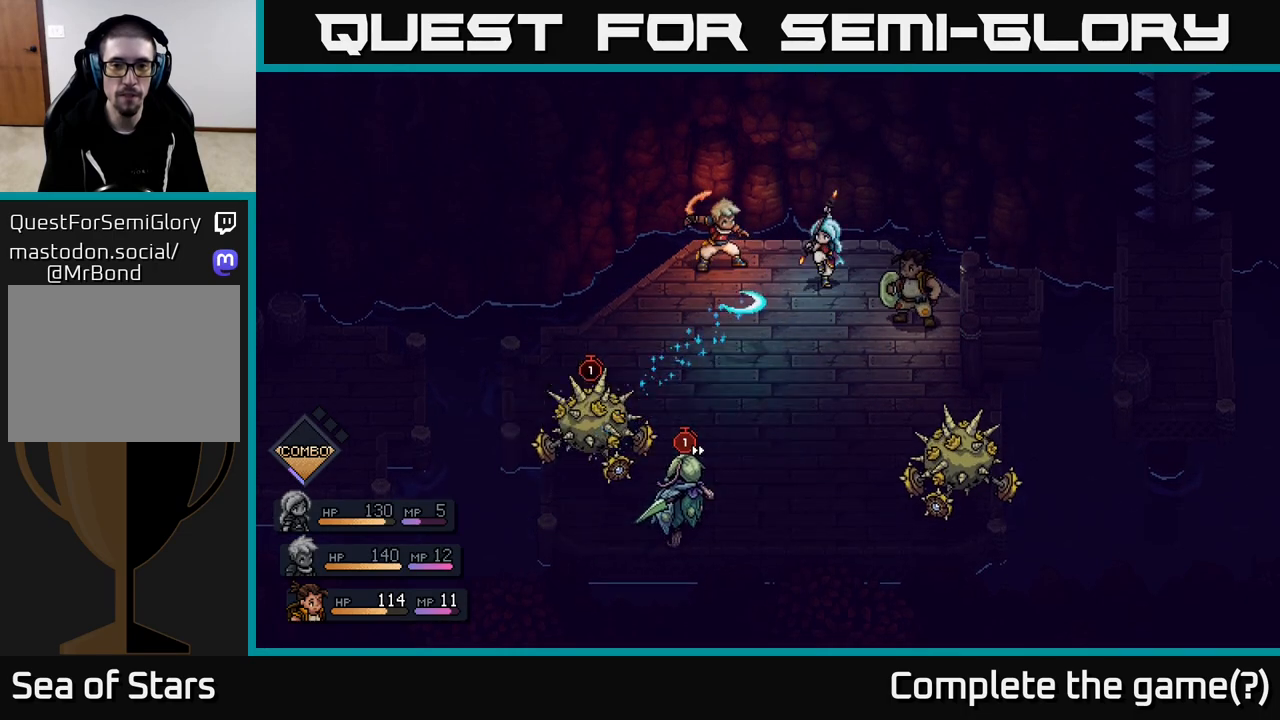
{"buttons": [], "left_stick": "center", "right_stick": "center", "events": [[17, "A", "up"]]}
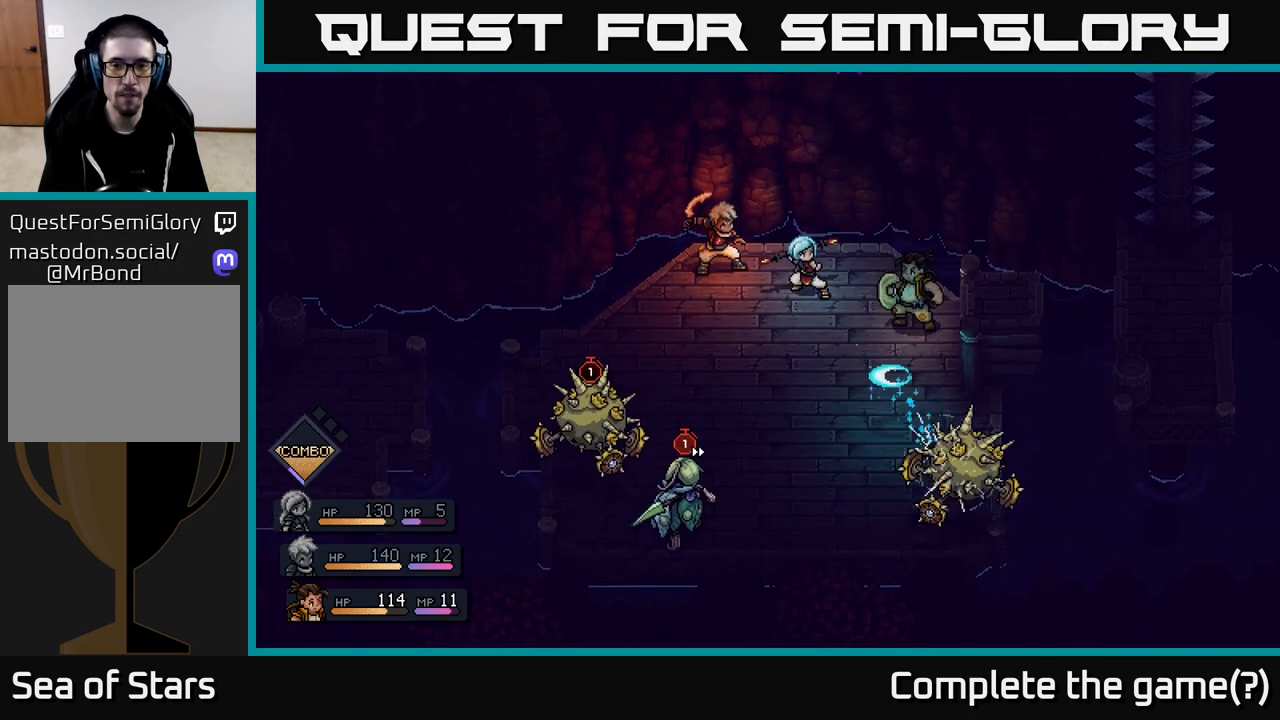
{"buttons": [], "left_stick": "center", "right_stick": "center", "events": [[33, "A", "down"], [100, "A", "up"]]}
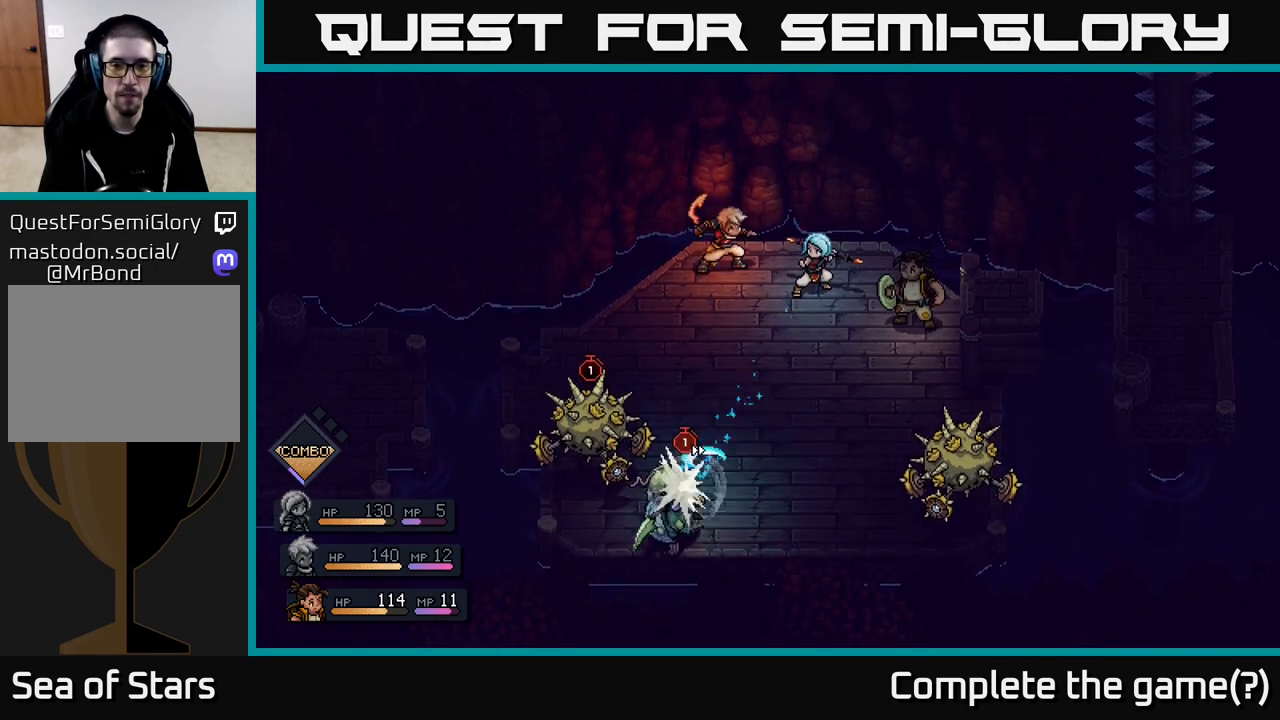
{"buttons": [], "left_stick": "center", "right_stick": "center", "events": [[67, "A", "down"], [183, "A", "up"]]}
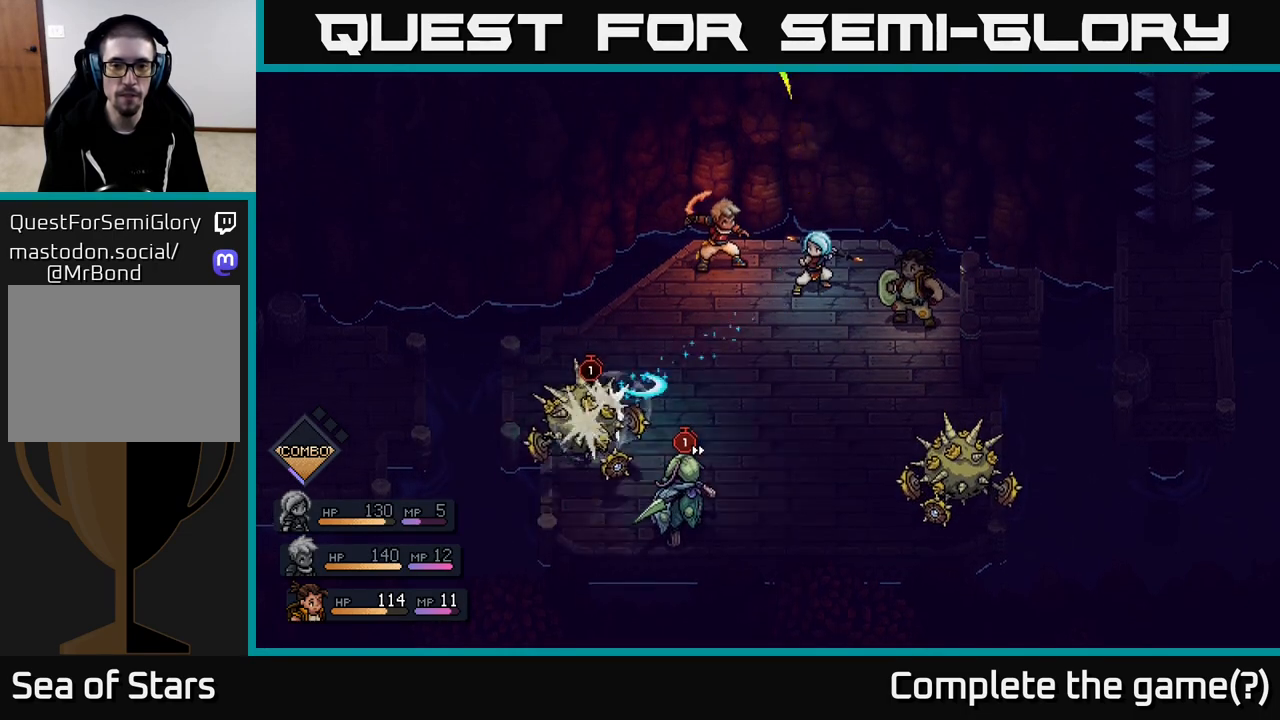
{"buttons": [], "left_stick": "center", "right_stick": "center", "events": [[67, "A", "down"], [150, "A", "up"]]}
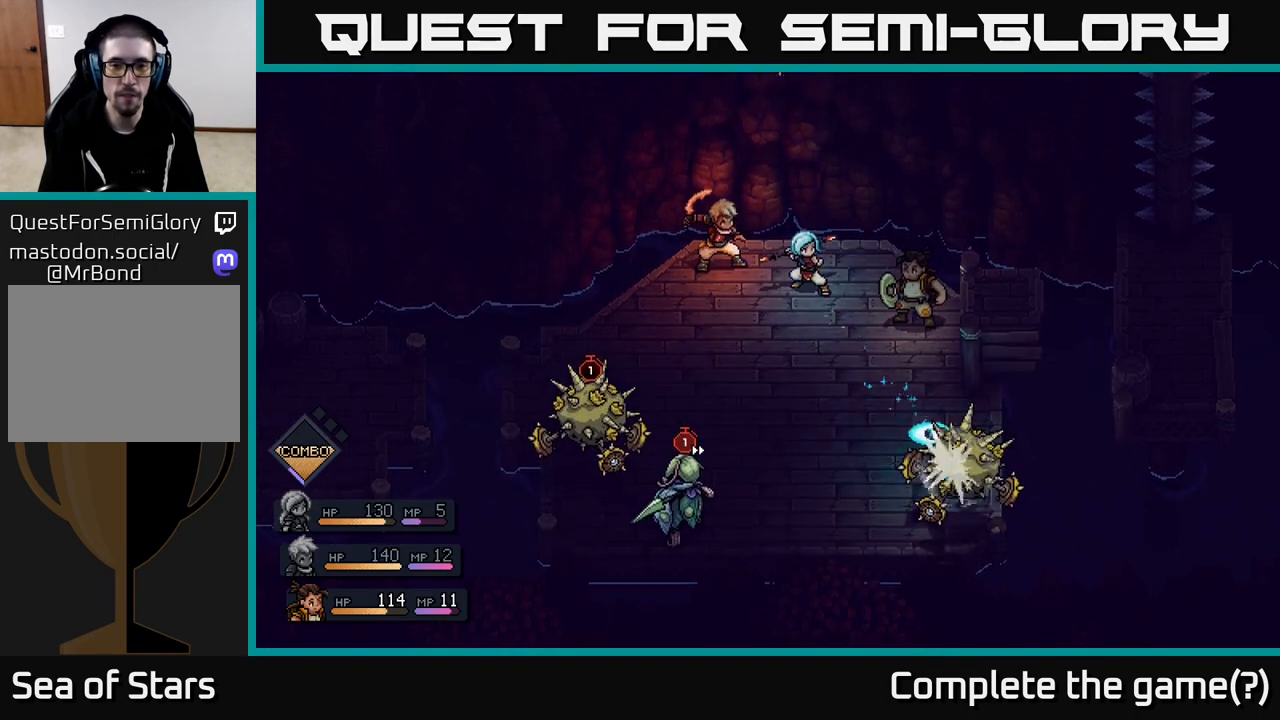
{"buttons": [], "left_stick": "center", "right_stick": "center", "events": [[33, "A", "down"], [117, "A", "up"]]}
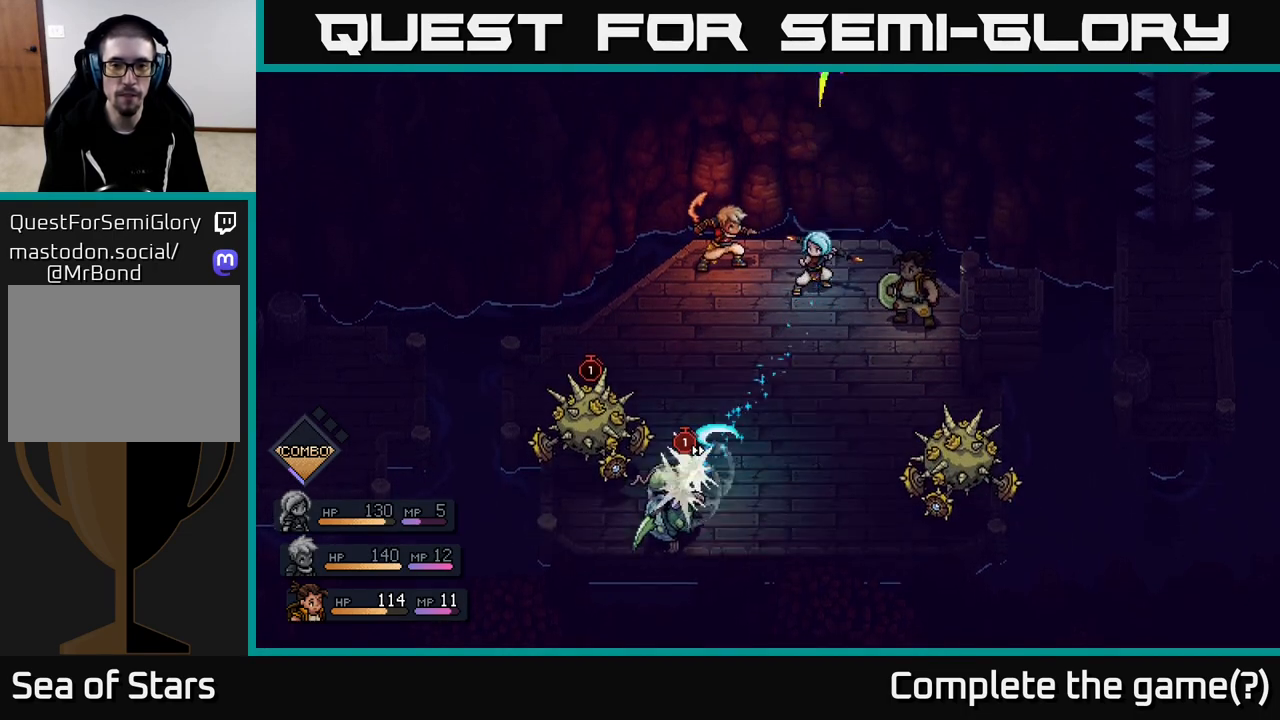
{"buttons": [], "left_stick": "center", "right_stick": "center", "events": [[33, "A", "down"], [100, "A", "up"], [450, "A", "down"], [500, "A", "up"]]}
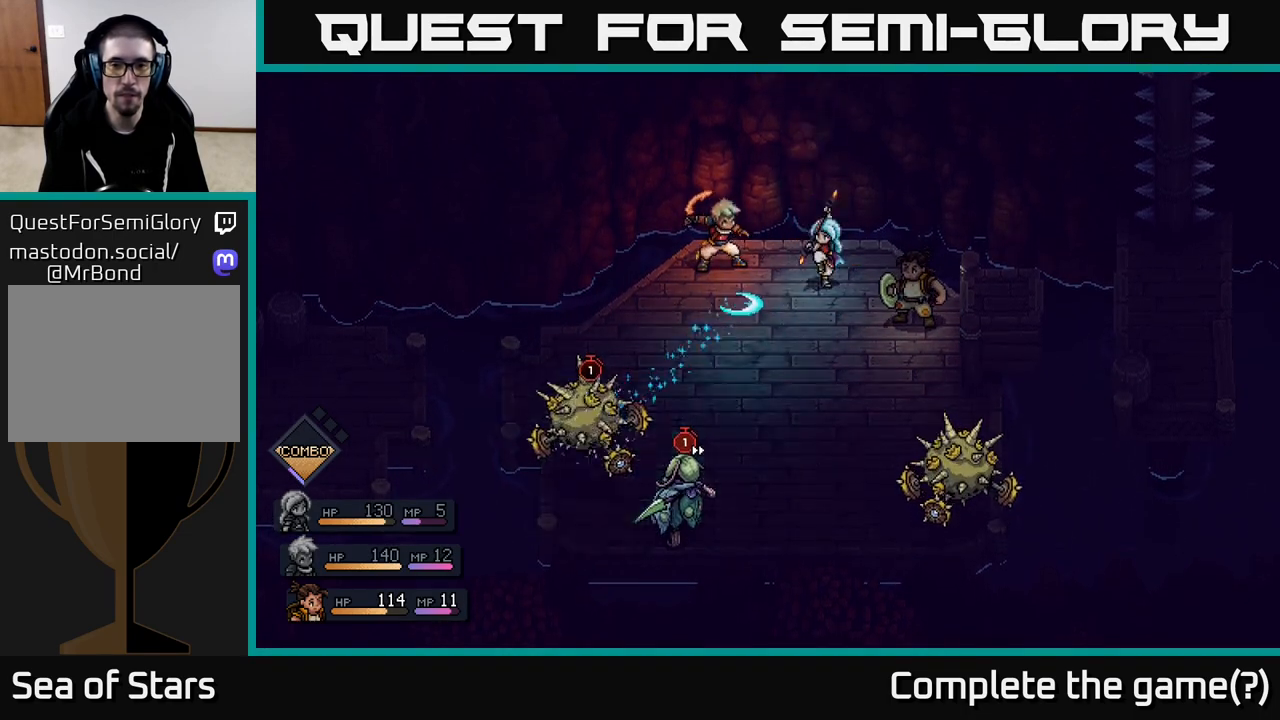
{"buttons": [], "left_stick": "center", "right_stick": "center", "events": [[383, "A", "down"], [450, "A", "up"]]}
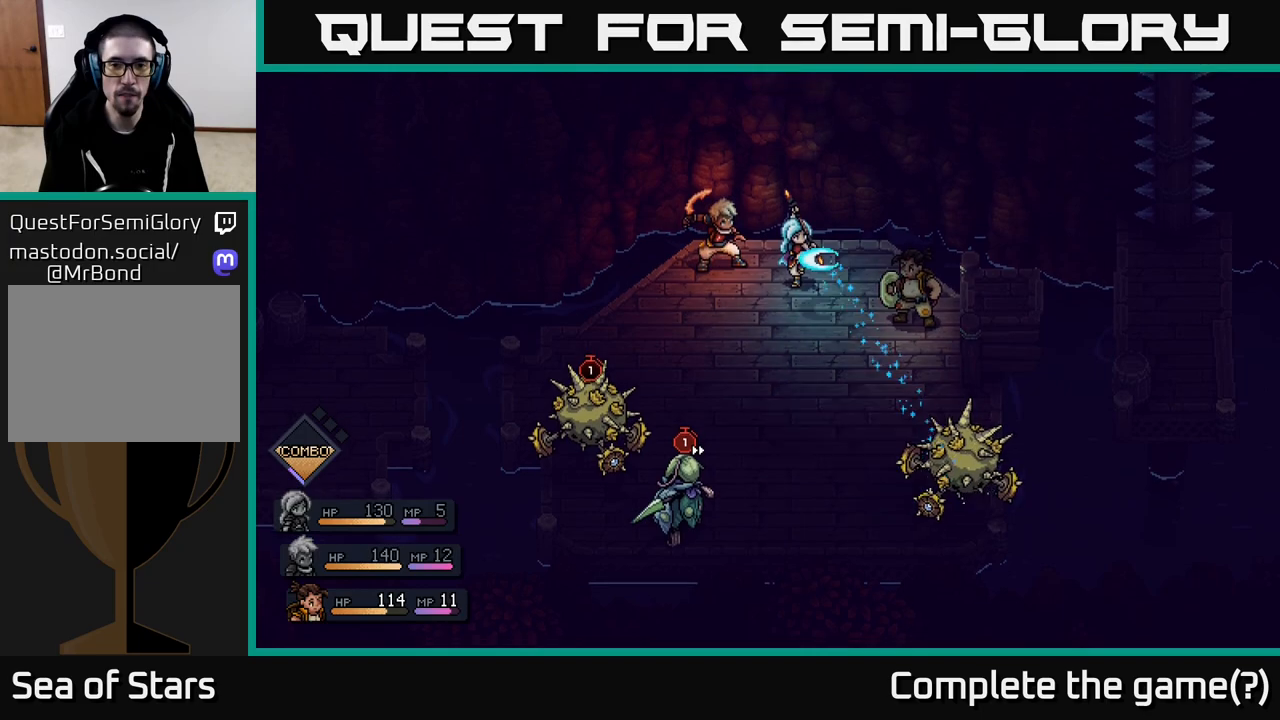
{"buttons": [], "left_stick": "center", "right_stick": "center", "events": [[250, "A", "down"], [350, "A", "up"]]}
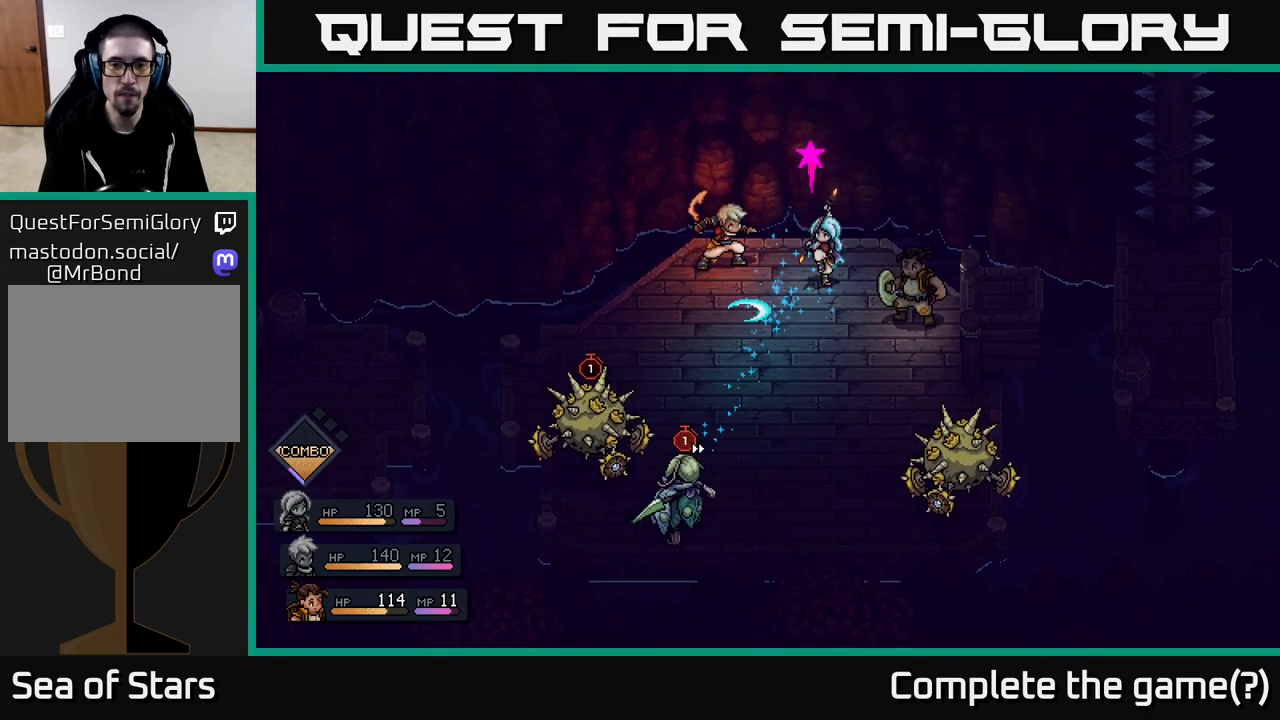
{"buttons": [], "left_stick": "center", "right_stick": "center", "events": [[217, "A", "down"], [283, "A", "up"]]}
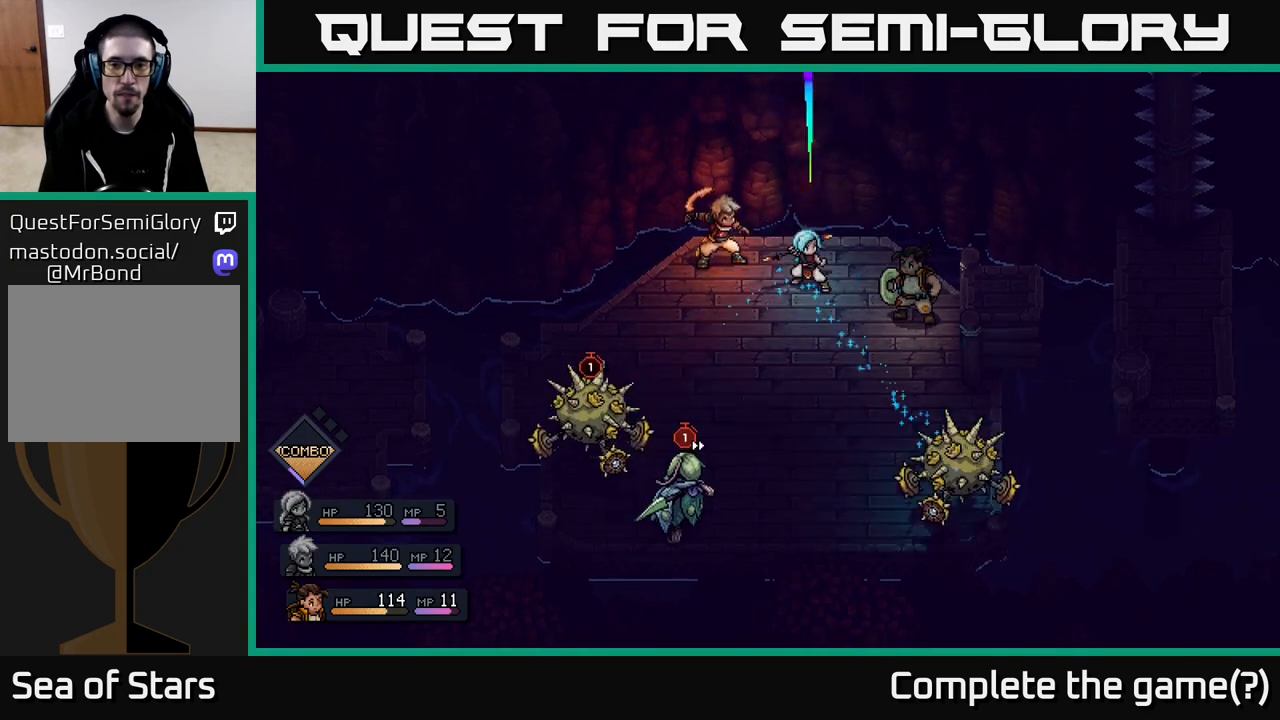
{"buttons": ["A"], "left_stick": "center", "right_stick": "center", "events": [[83, "A", "down"], [167, "A", "up"], [483, "A", "down"]]}
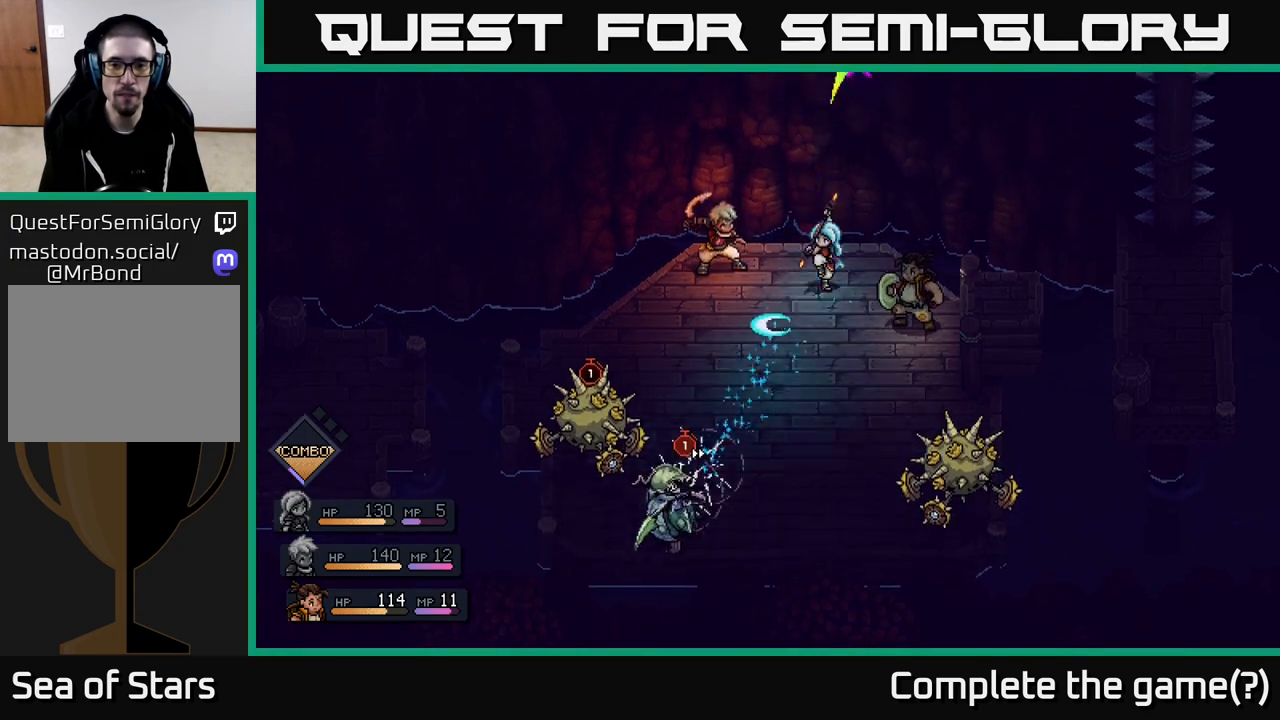
{"buttons": [], "left_stick": "center", "right_stick": "center", "events": [[67, "A", "up"], [300, "A", "down"], [383, "A", "up"]]}
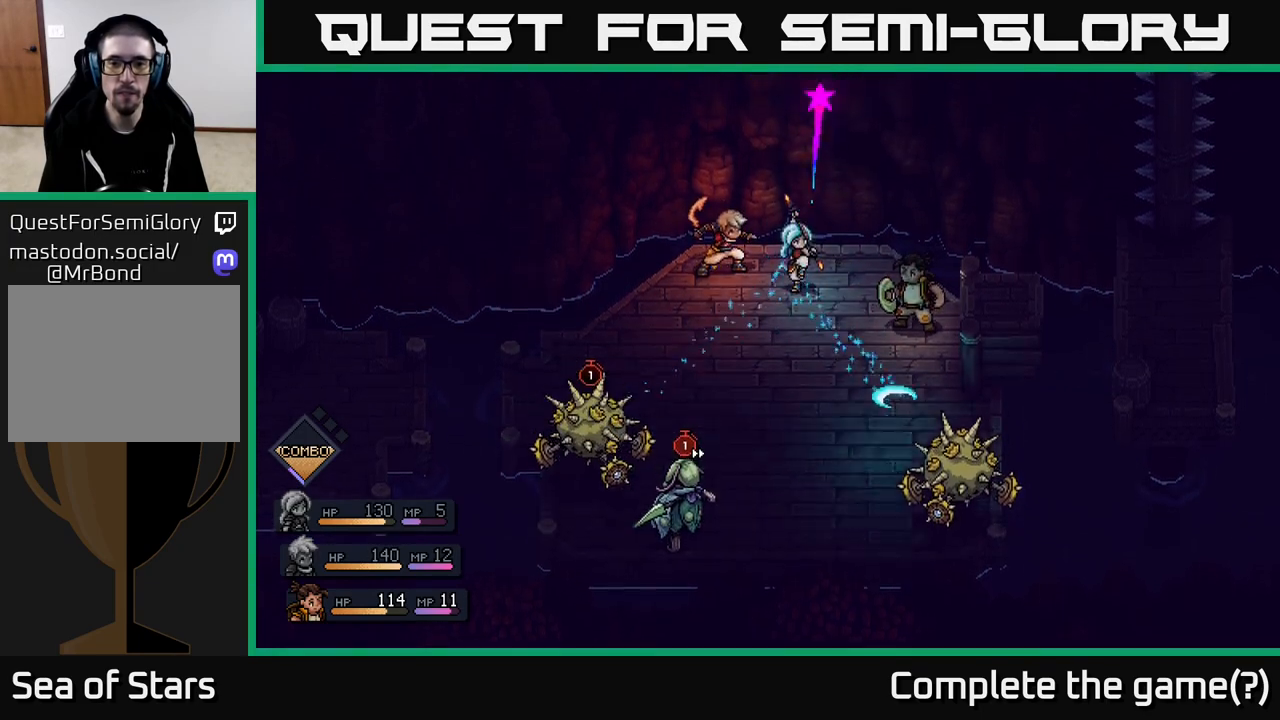
{"buttons": ["A"], "left_stick": "center", "right_stick": "center", "events": [[133, "A", "down"], [217, "A", "up"], [483, "A", "down"]]}
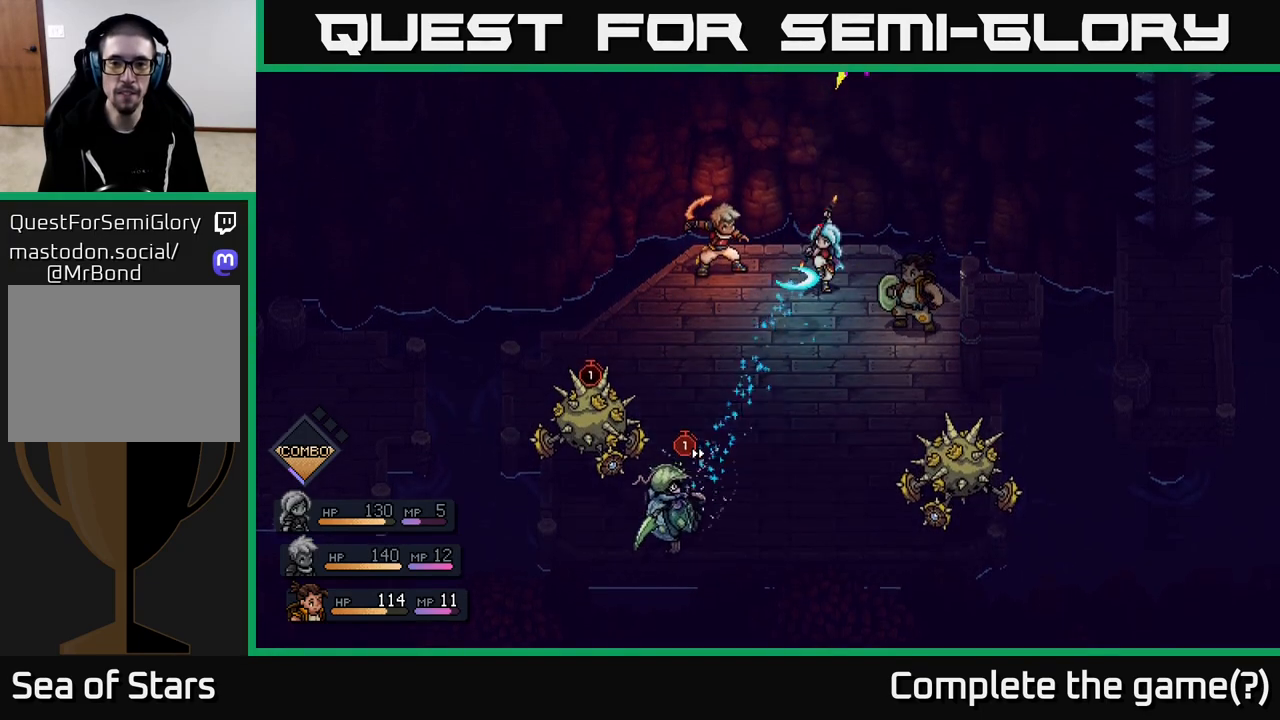
{"buttons": [], "left_stick": "center", "right_stick": "center", "events": [[50, "A", "up"], [233, "A", "down"], [300, "A", "up"]]}
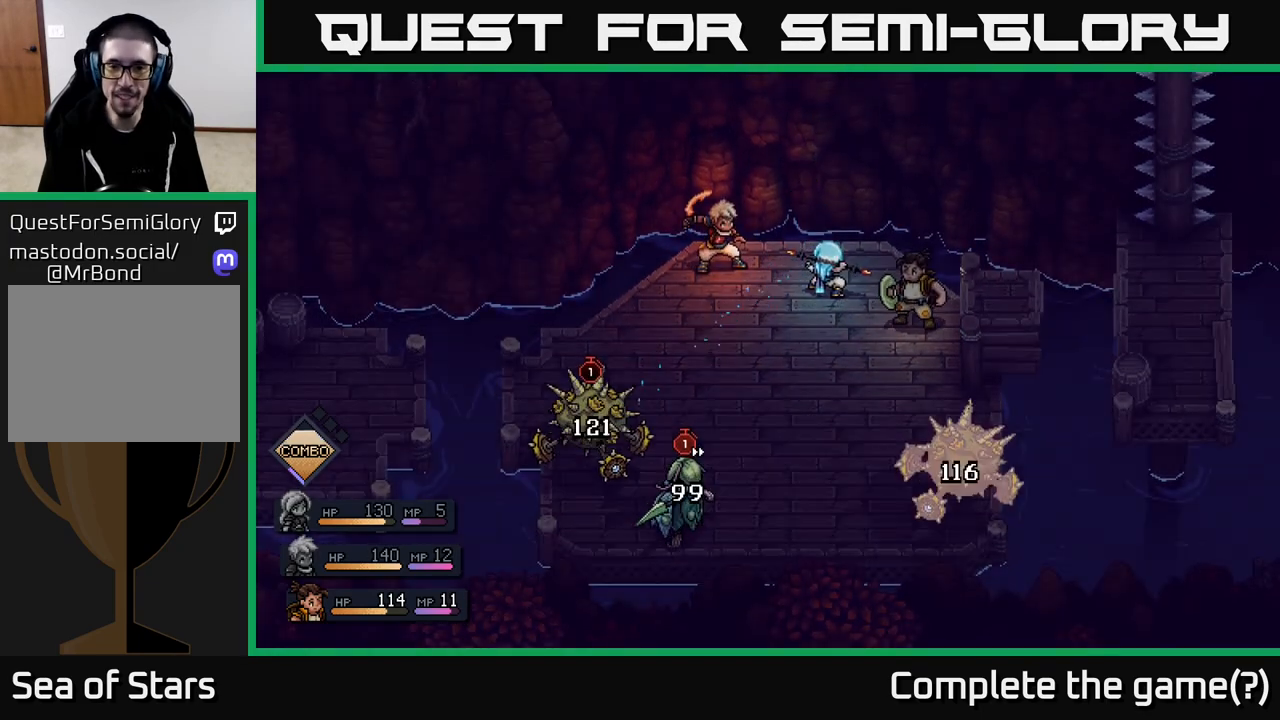
{"buttons": [], "left_stick": "center", "right_stick": "center", "events": [[67, "A", "down"], [150, "A", "up"]]}
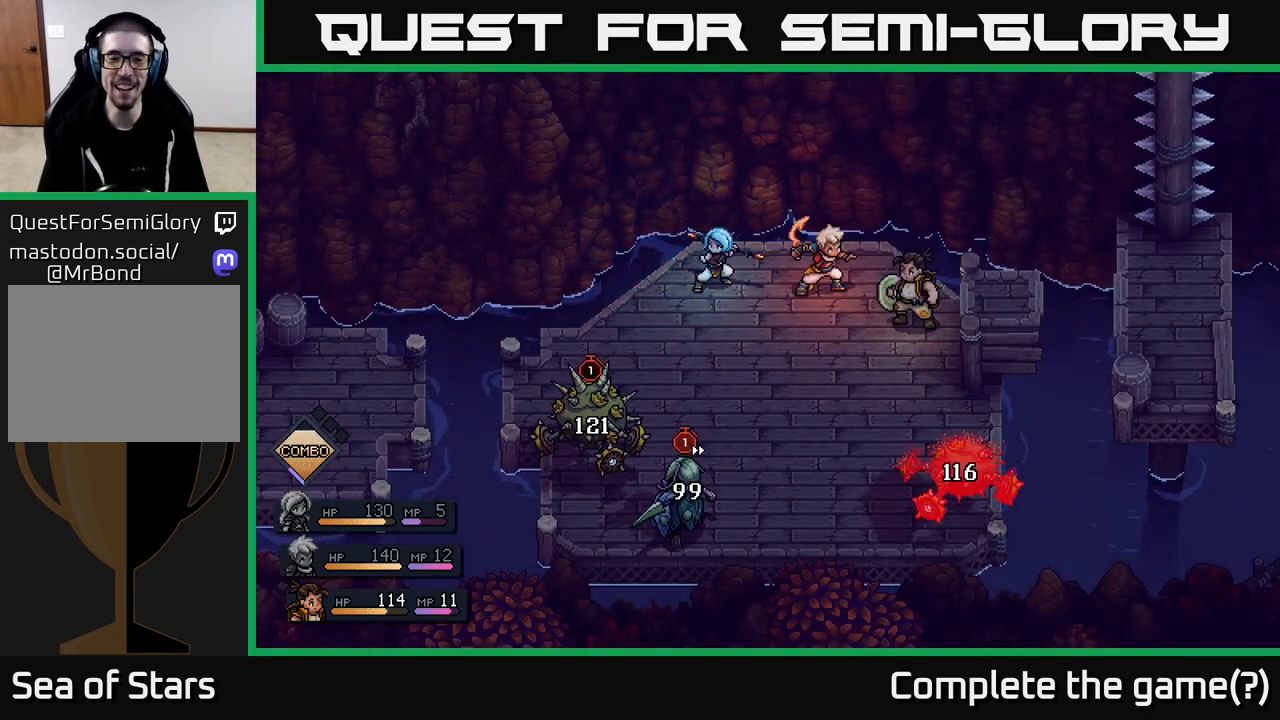
{"buttons": [], "left_stick": "center", "right_stick": "center", "events": []}
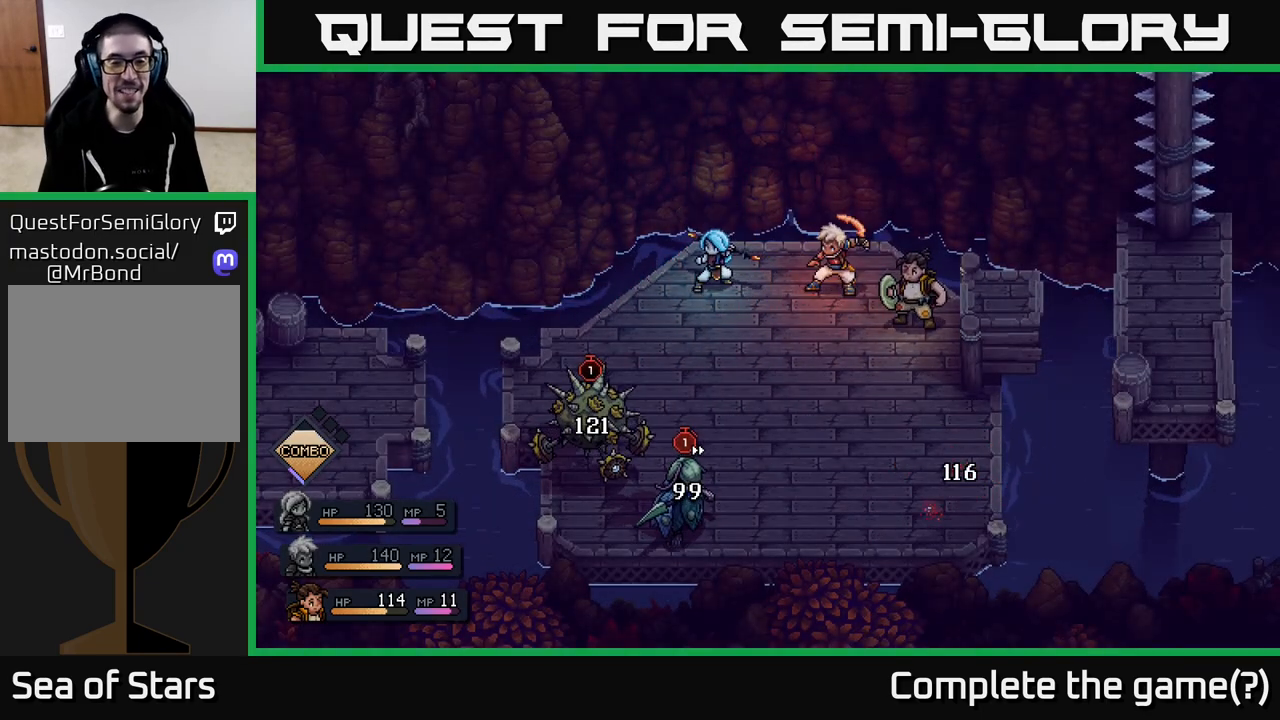
{"buttons": [], "left_stick": "center", "right_stick": "center", "events": []}